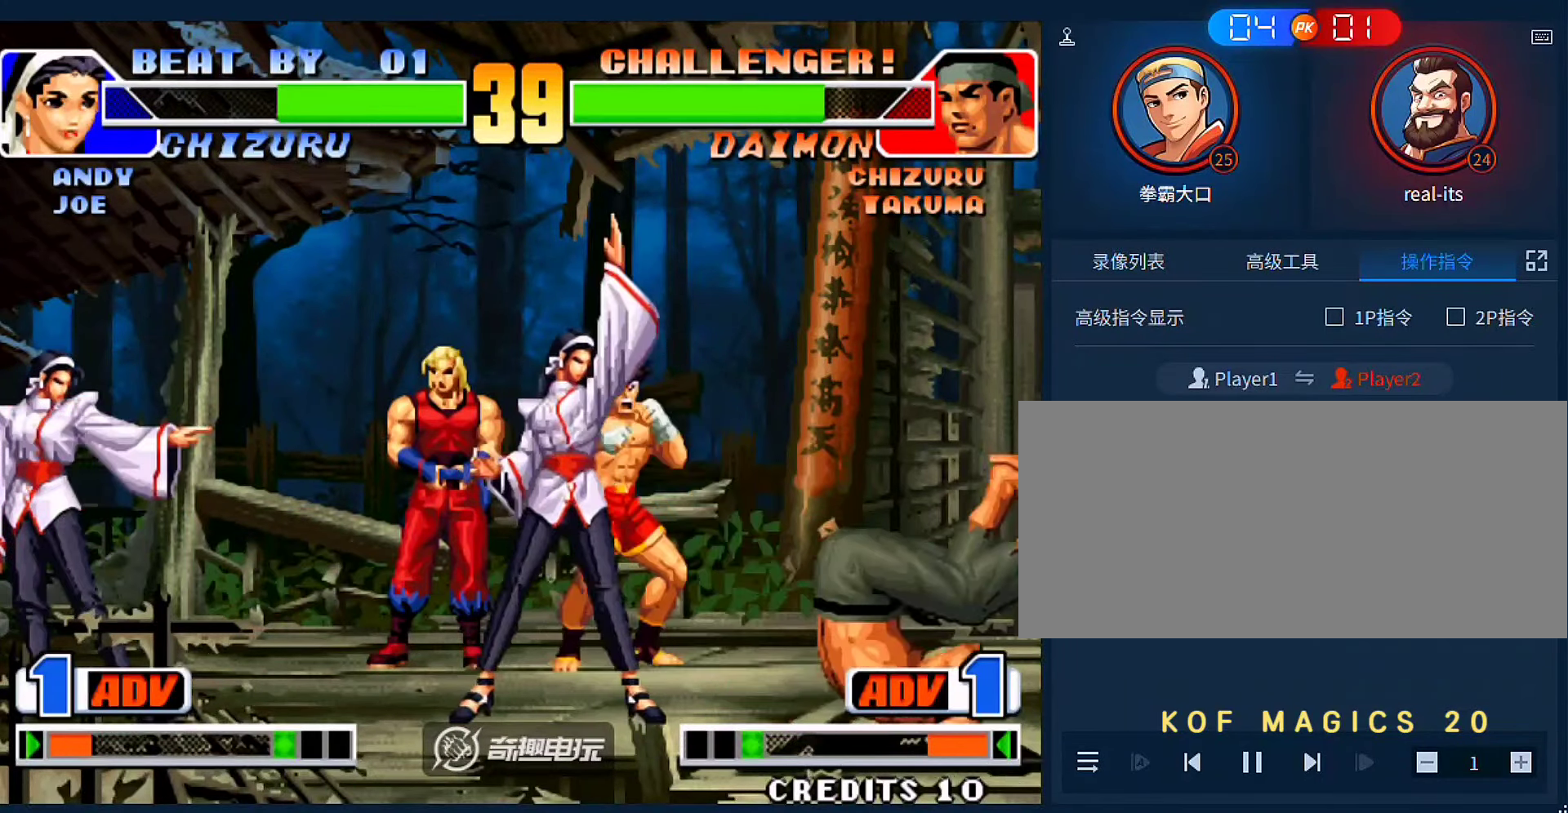
Gameplay with a controller (arcade stick); each line is a JSON object with the inputs held at the frame after it (dt_ms = milliseconds from this image to that frame). "events" lists button and stick changes between this image and that frame as [ms after this image, input, new state], when the widget could be followed in between. Not read: L3 R3.
{"dt_ms": 500, "buttons": [], "left_stick": "left", "events": [[17, "left_stick", "down"], [117, "left_stick", "up-left"], [283, "left_stick", "left"], [350, "D", "down"], [483, "D", "up"]]}
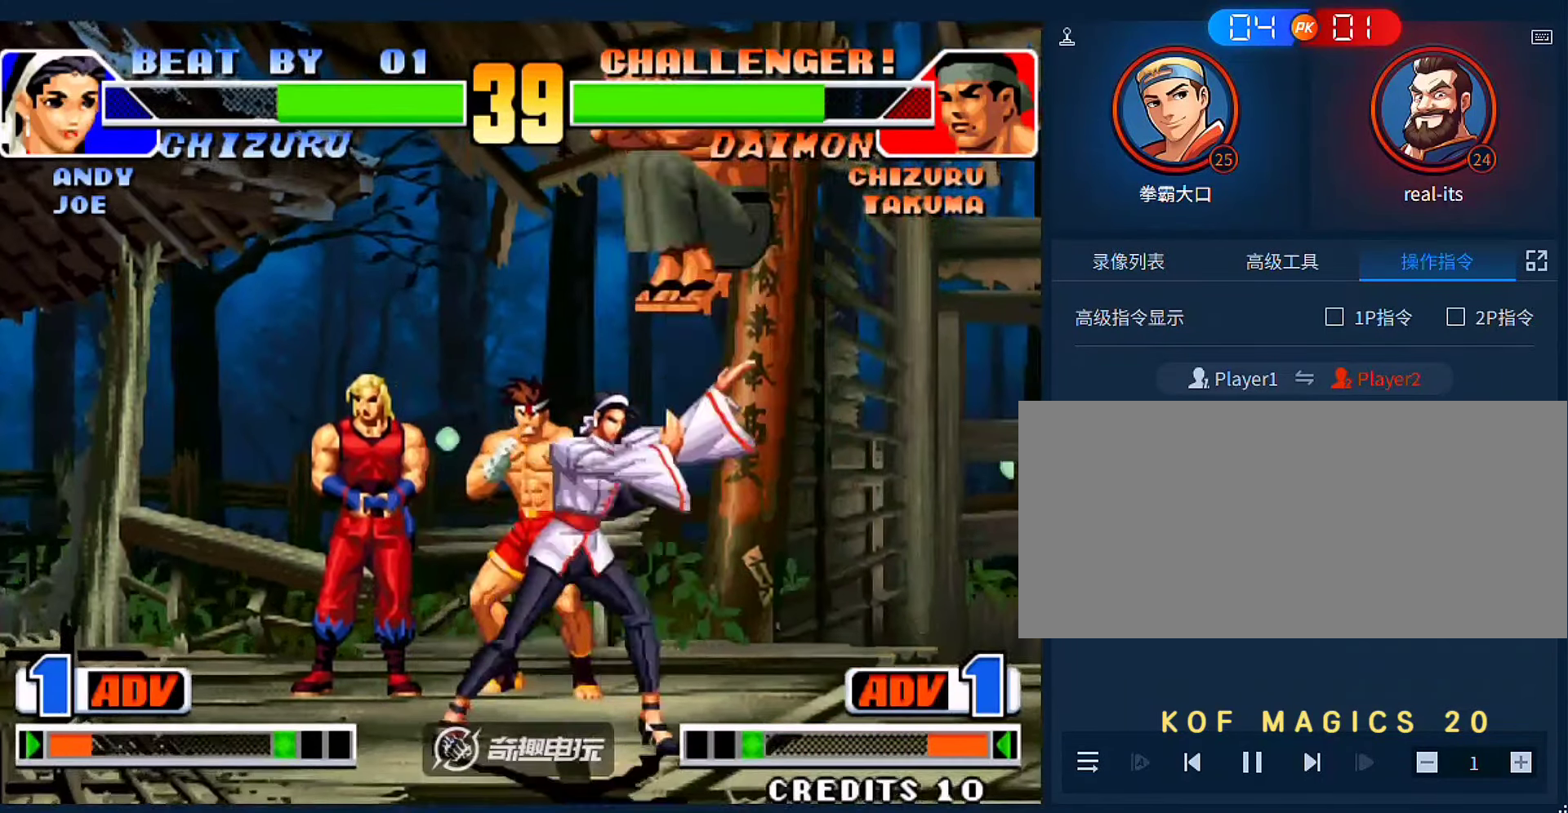
{"dt_ms": 1000, "buttons": [], "left_stick": "right"}
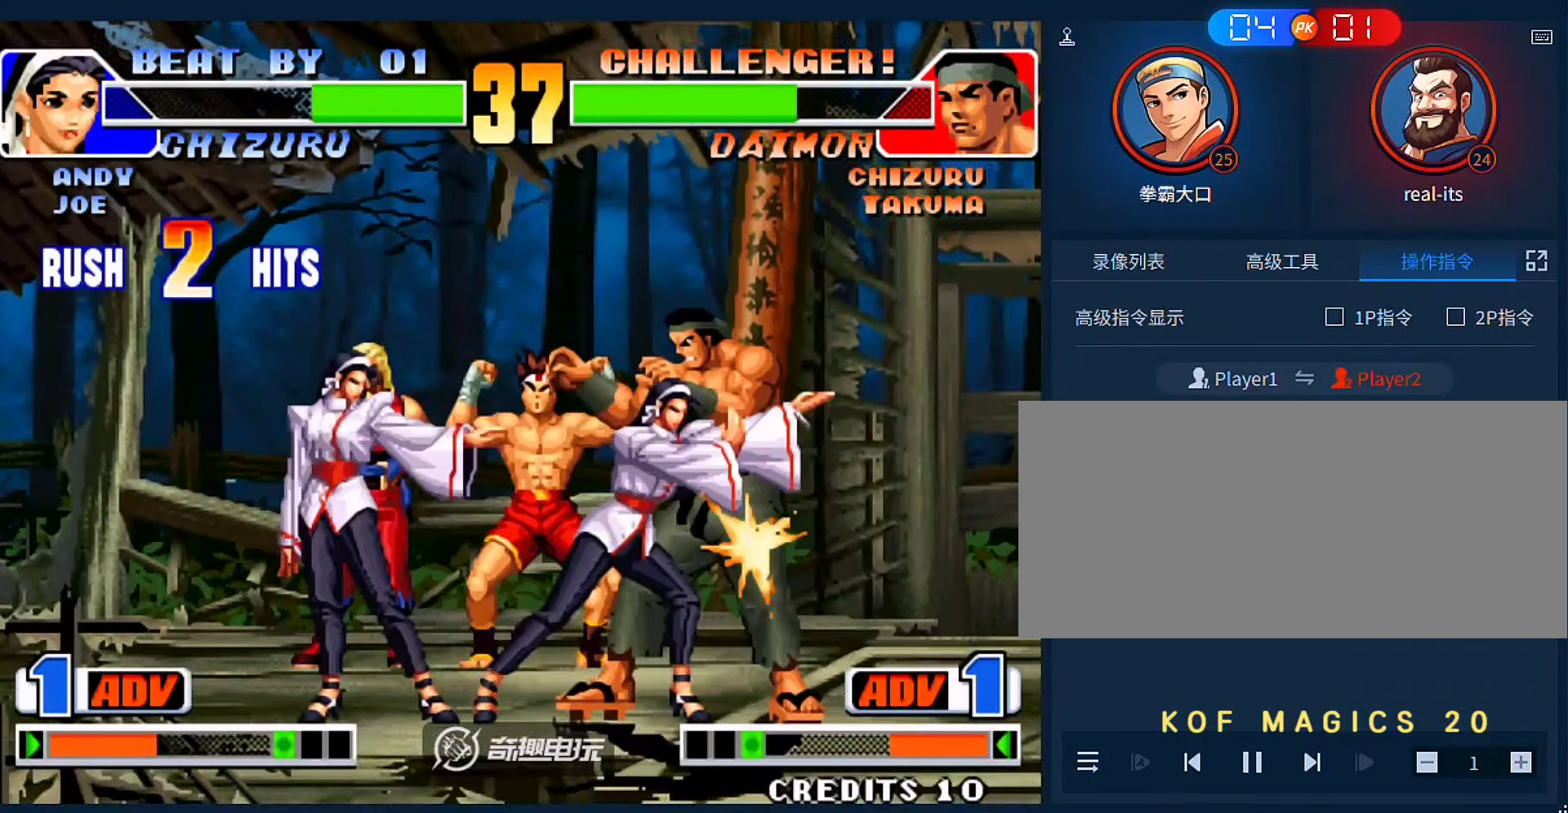
{"dt_ms": 1000, "buttons": [], "left_stick": "center"}
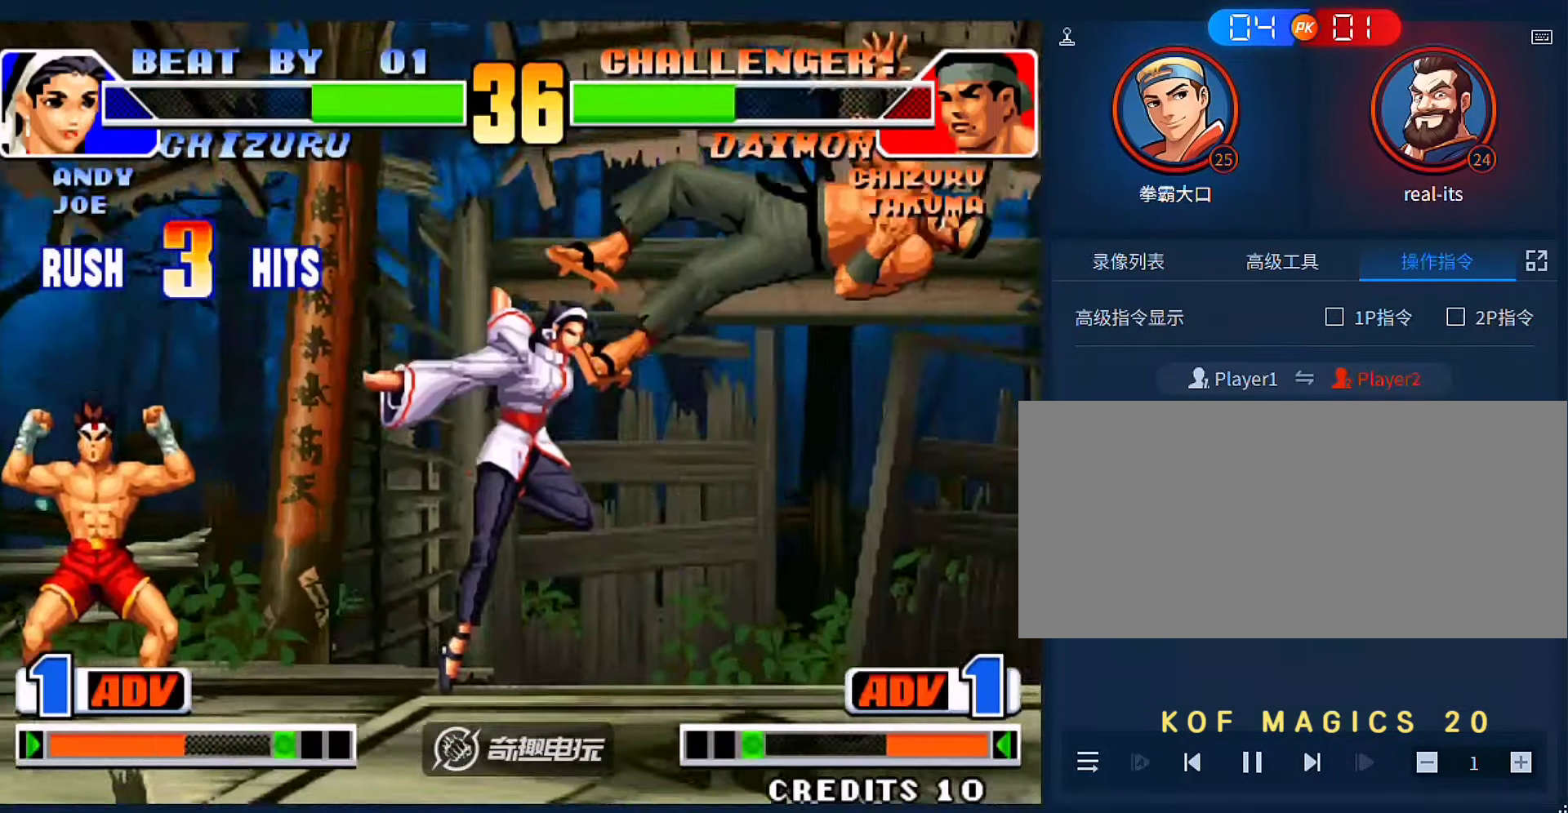
{"dt_ms": 500, "buttons": [], "left_stick": "right", "events": [[17, "left_stick", "right"]]}
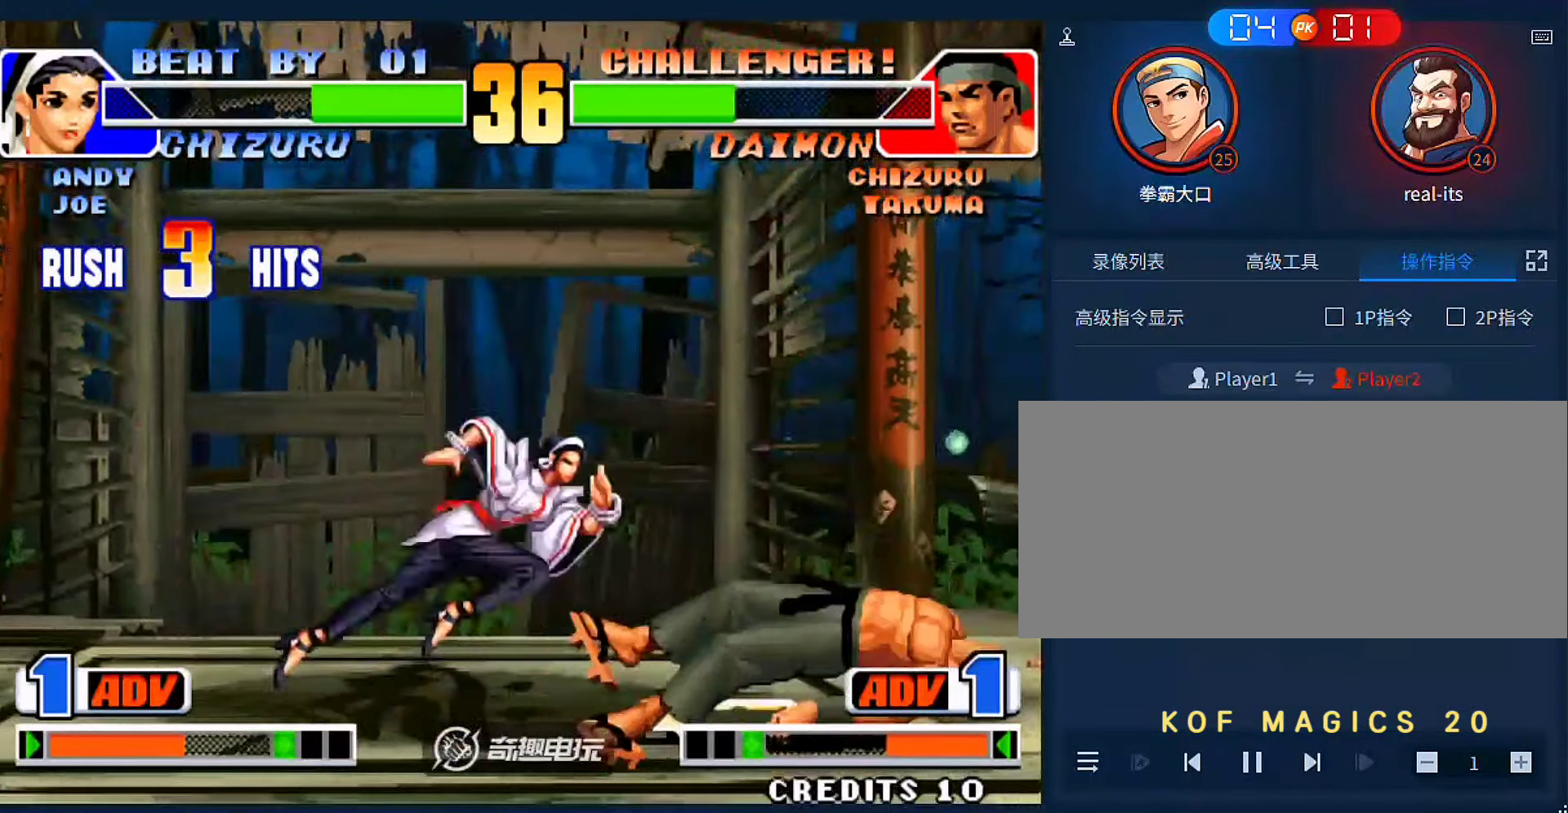
{"dt_ms": 500, "buttons": [], "left_stick": "center", "events": [[50, "left_stick", "center"], [383, "left_stick", "left"], [483, "left_stick", "center"]]}
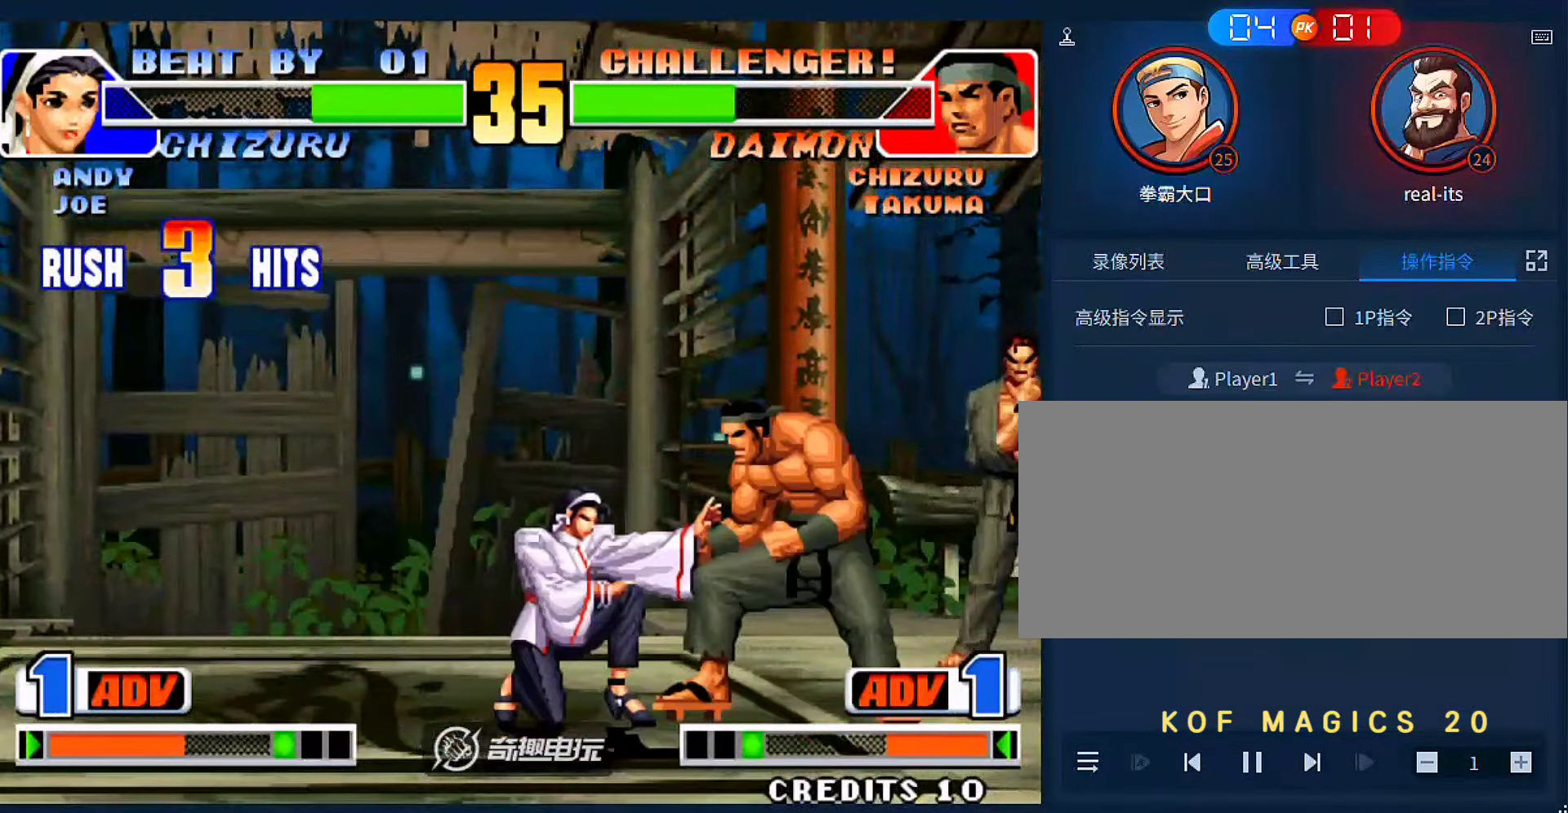
{"dt_ms": 1000, "buttons": [], "left_stick": "right"}
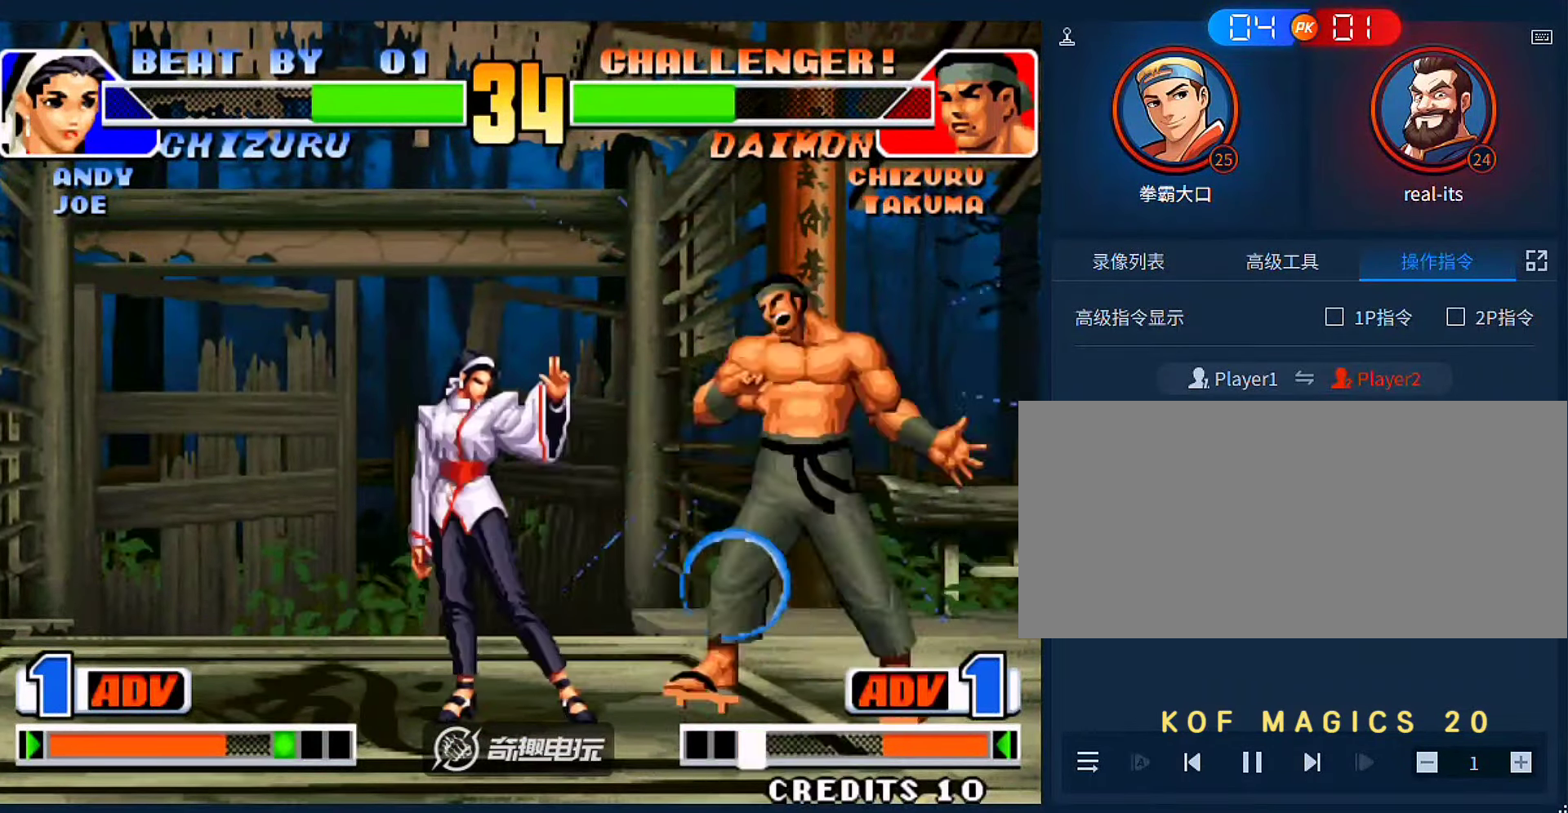
{"dt_ms": 500, "buttons": [], "left_stick": "left", "events": [[283, "left_stick", "center"], [383, "left_stick", "left"]]}
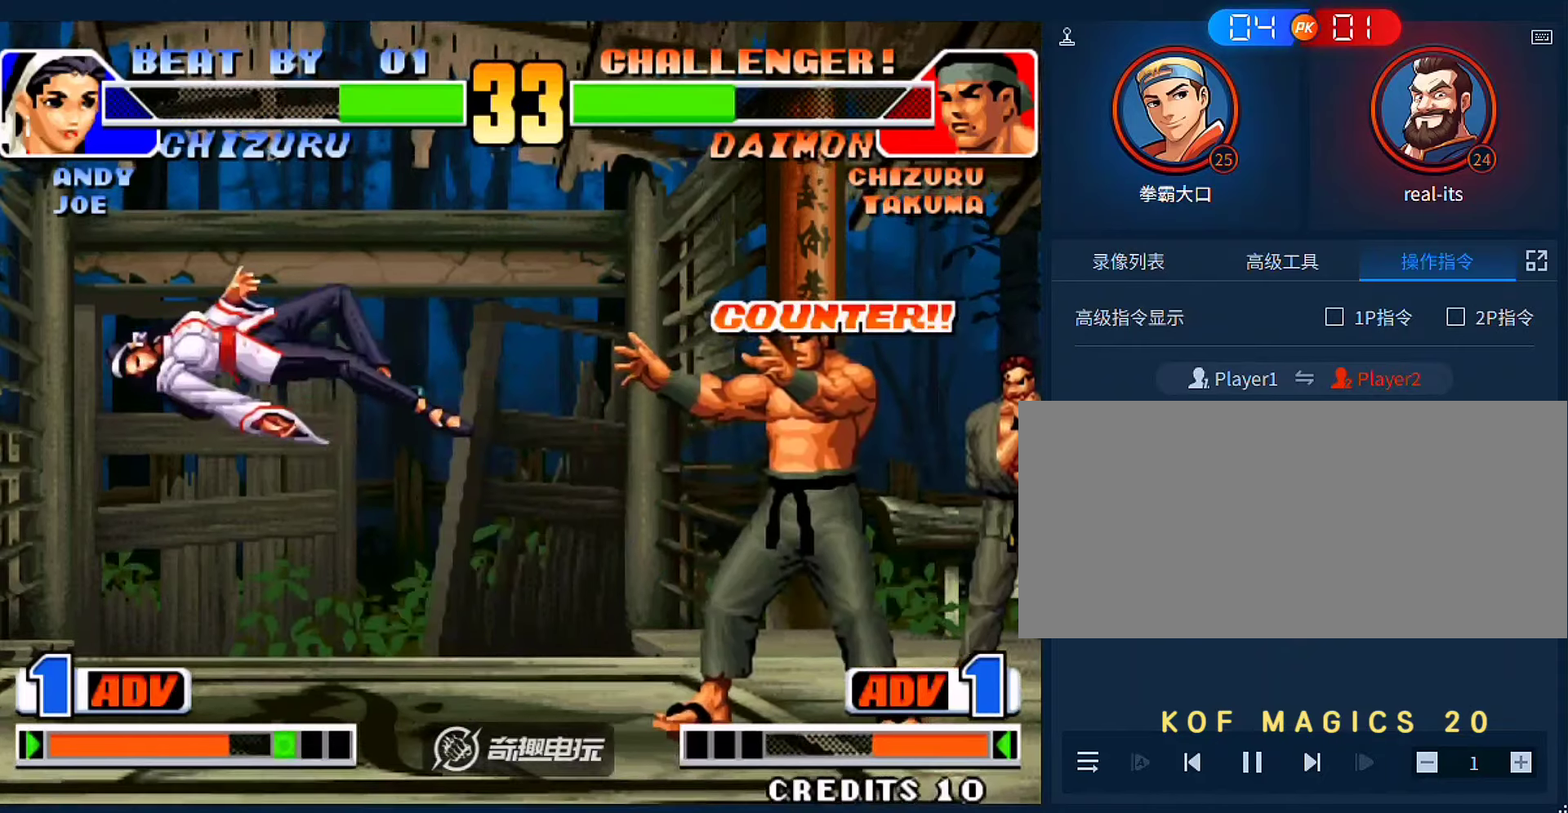
{"dt_ms": 500, "buttons": [], "left_stick": "left", "events": []}
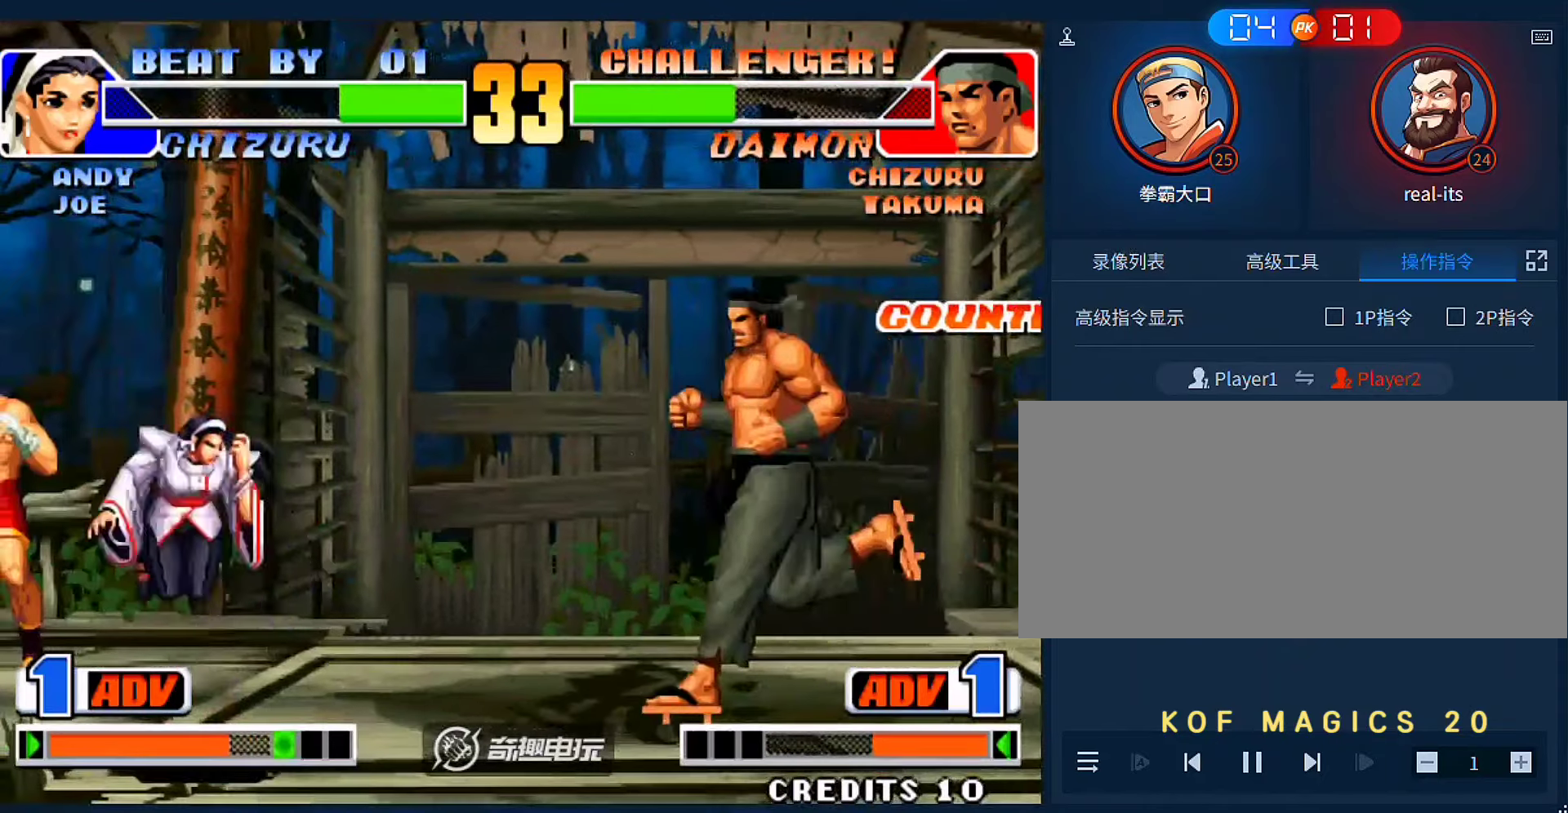
{"dt_ms": 500, "buttons": [], "left_stick": "left", "events": [[50, "left_stick", "right"], [283, "left_stick", "center"], [350, "left_stick", "left"]]}
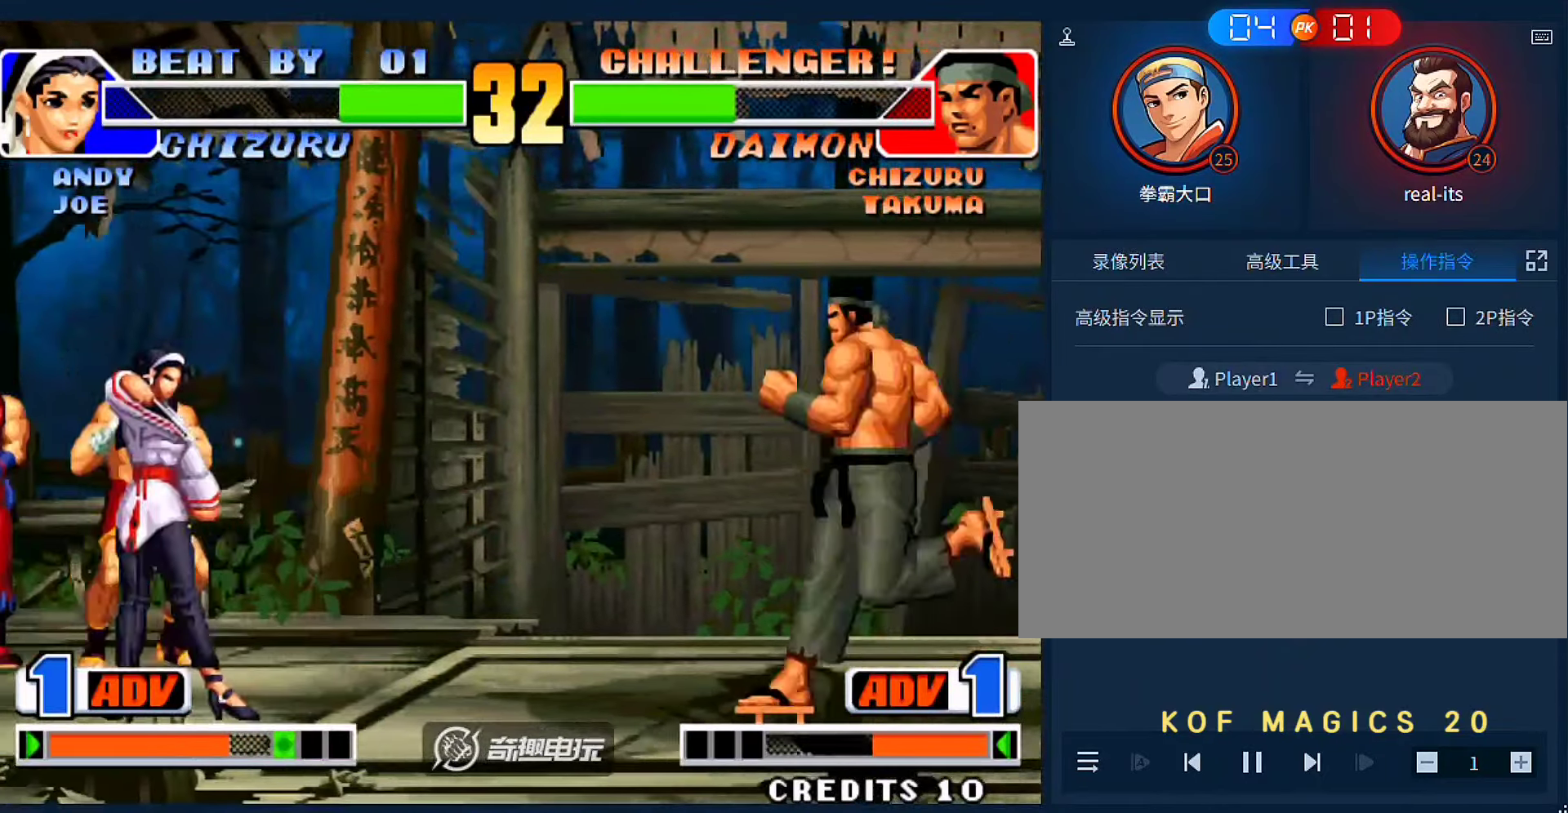
{"dt_ms": 500, "buttons": ["C", "D"], "left_stick": "center", "events": [[50, "left_stick", "up-left"], [283, "left_stick", "left"], [450, "C", "down"], [450, "D", "down"], [483, "left_stick", "center"]]}
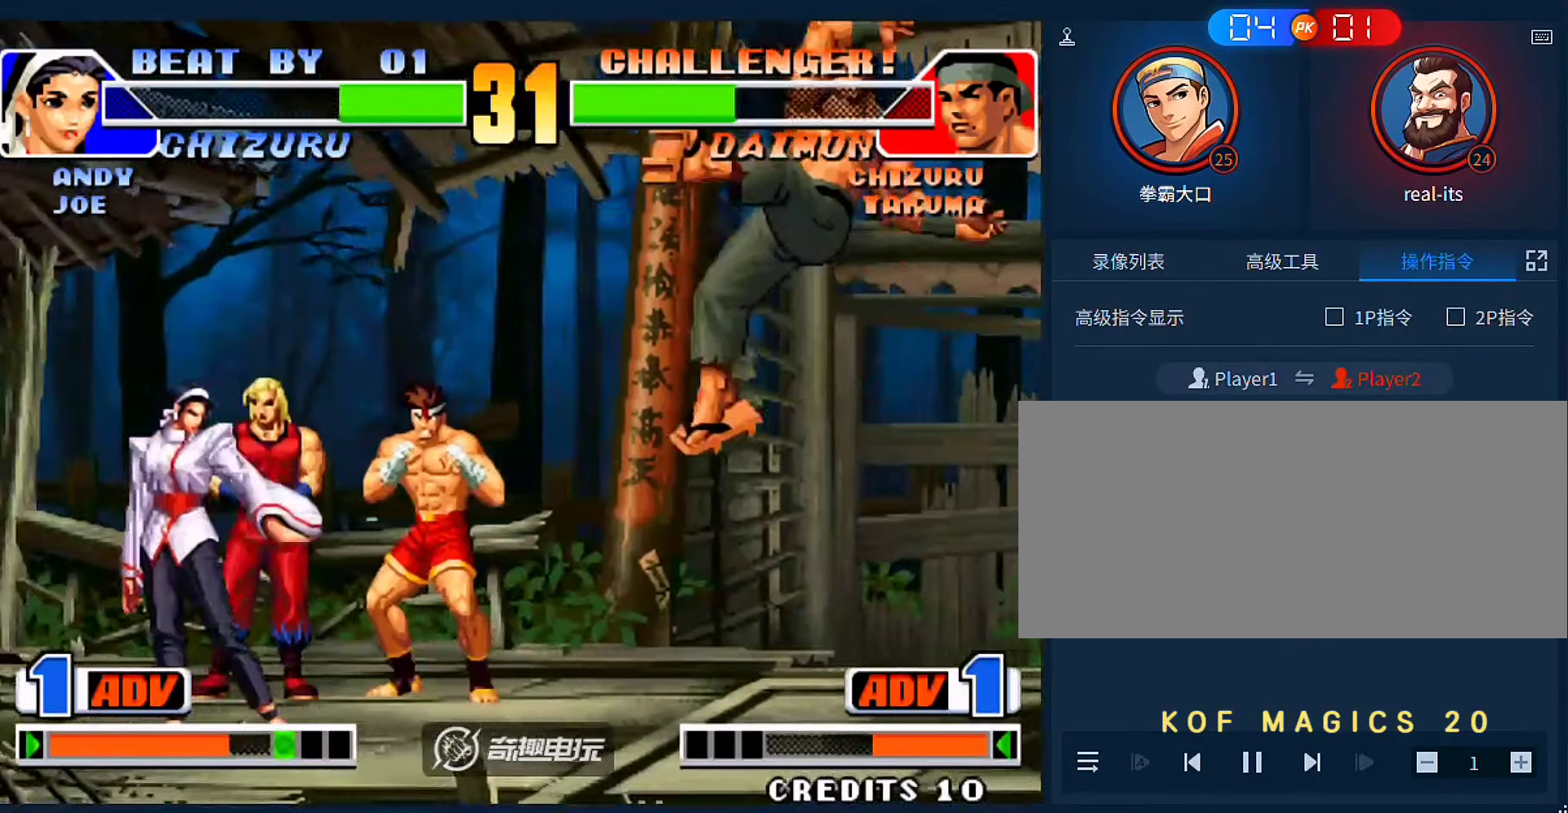
{"dt_ms": 500, "buttons": [], "left_stick": "down-right", "events": [[83, "C", "up"], [83, "D", "up"], [183, "left_stick", "down-right"]]}
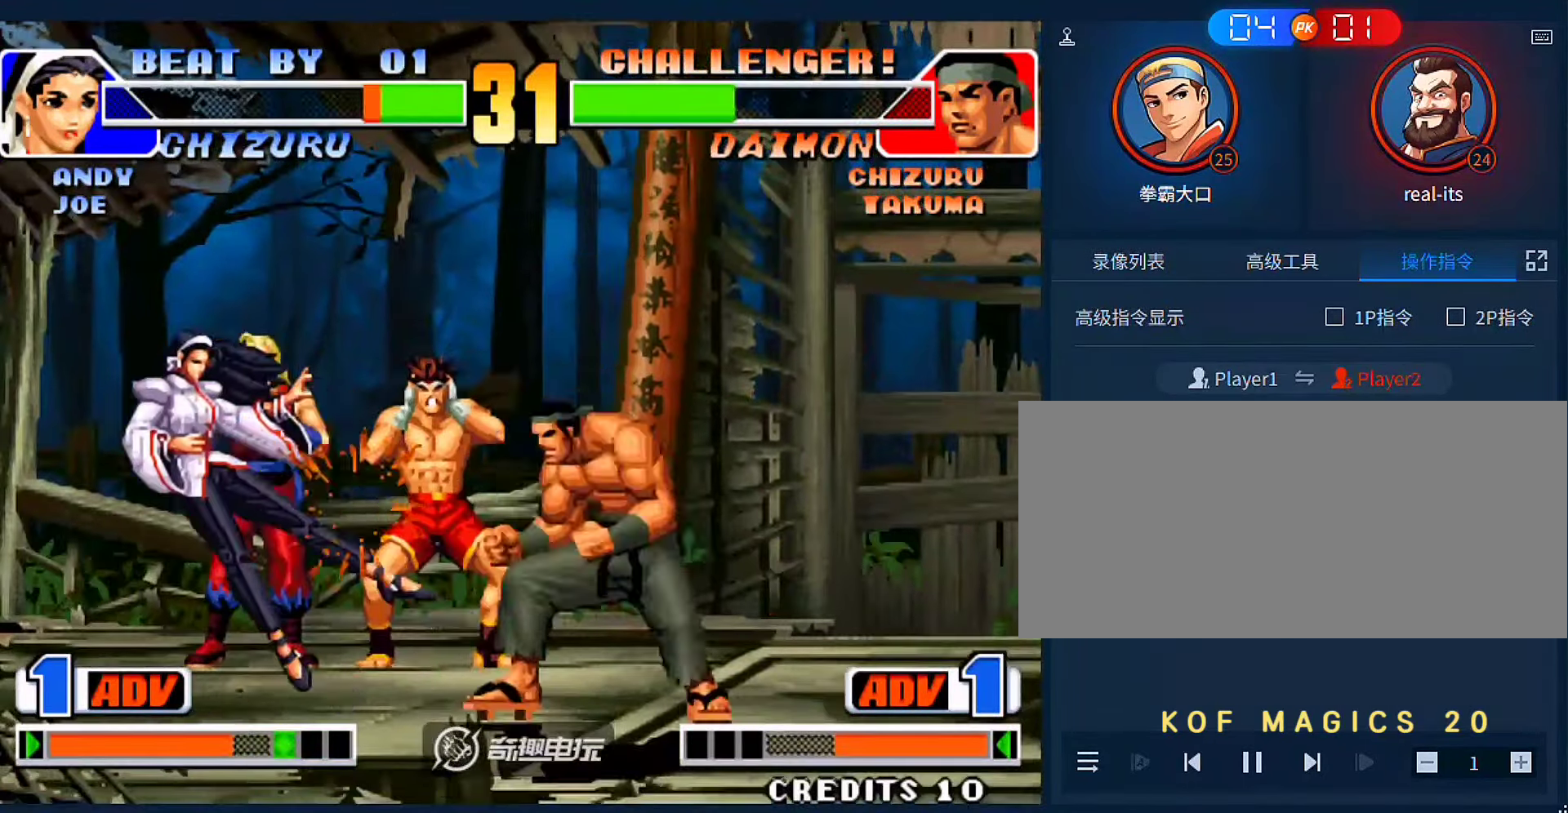
{"dt_ms": 500, "buttons": [], "left_stick": "left", "events": [[117, "left_stick", "left"]]}
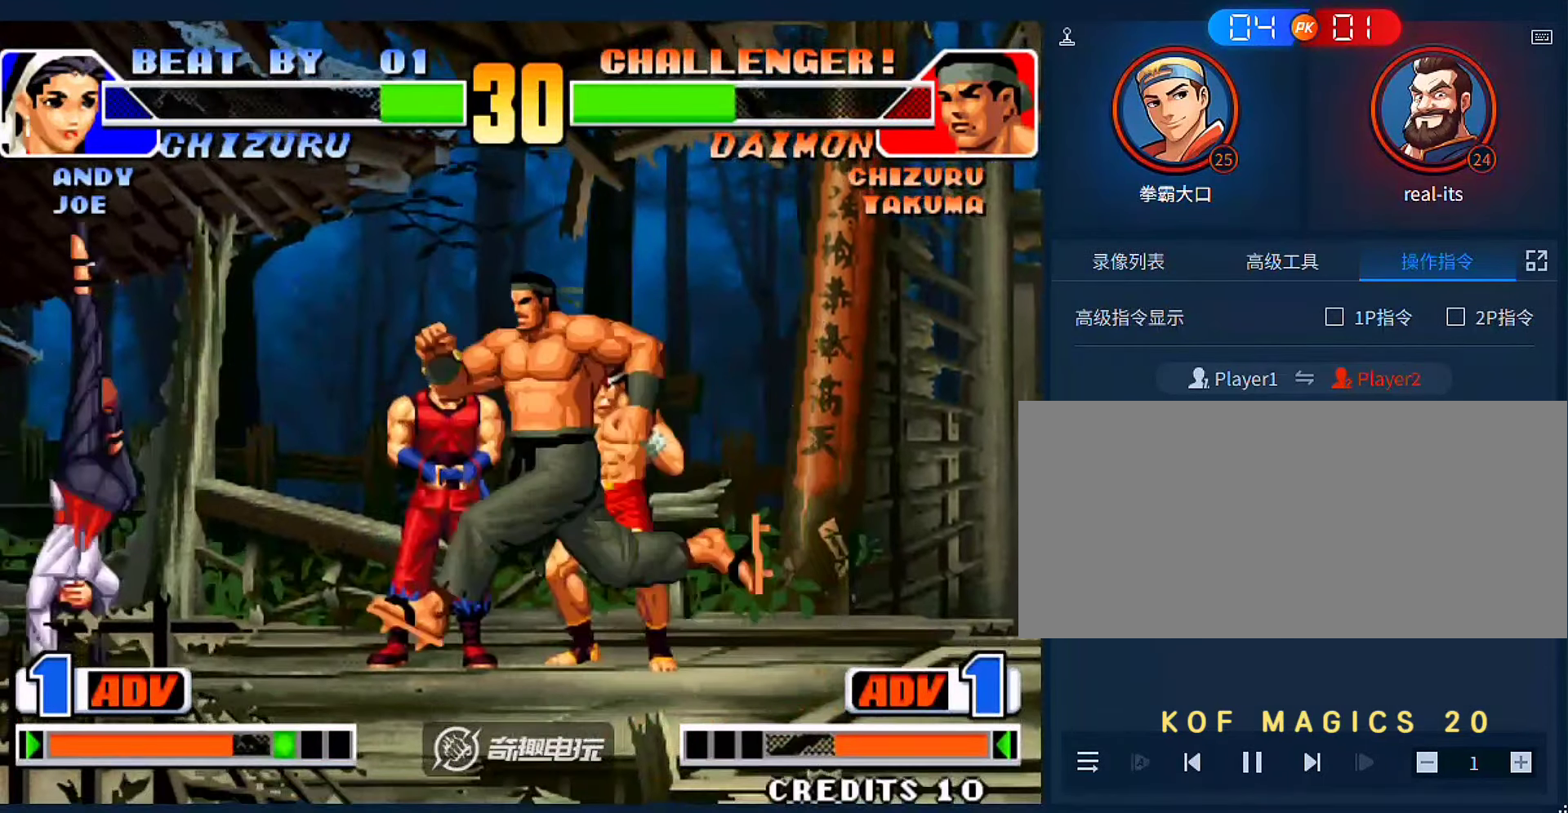
{"dt_ms": 500, "buttons": ["B"], "left_stick": "left", "events": [[283, "left_stick", "down"], [317, "B", "down"], [383, "left_stick", "left"]]}
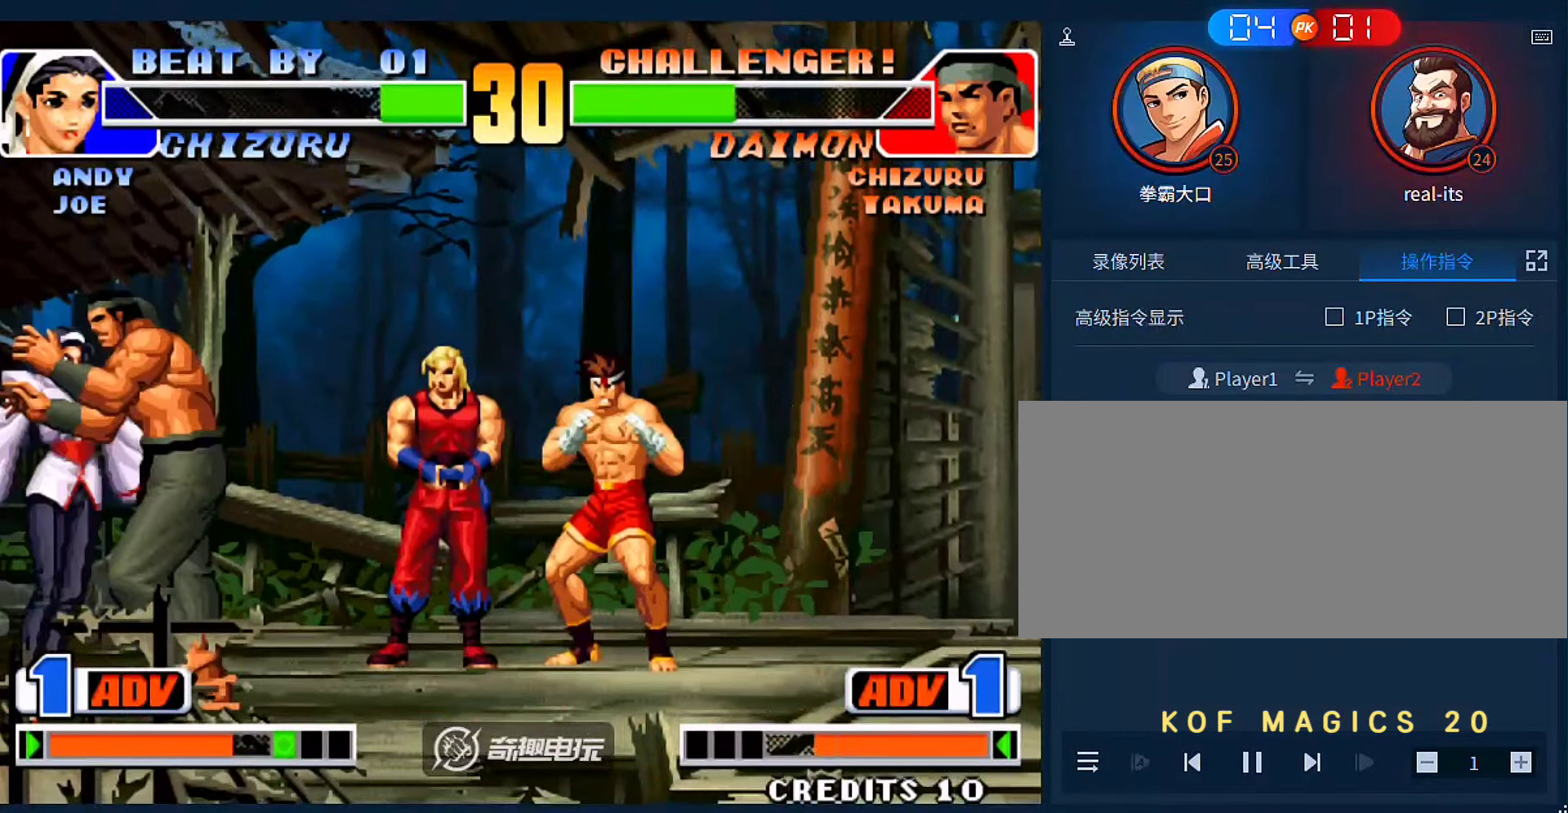
{"dt_ms": 500, "buttons": [], "left_stick": "right", "events": [[250, "B", "up"], [250, "left_stick", "right"]]}
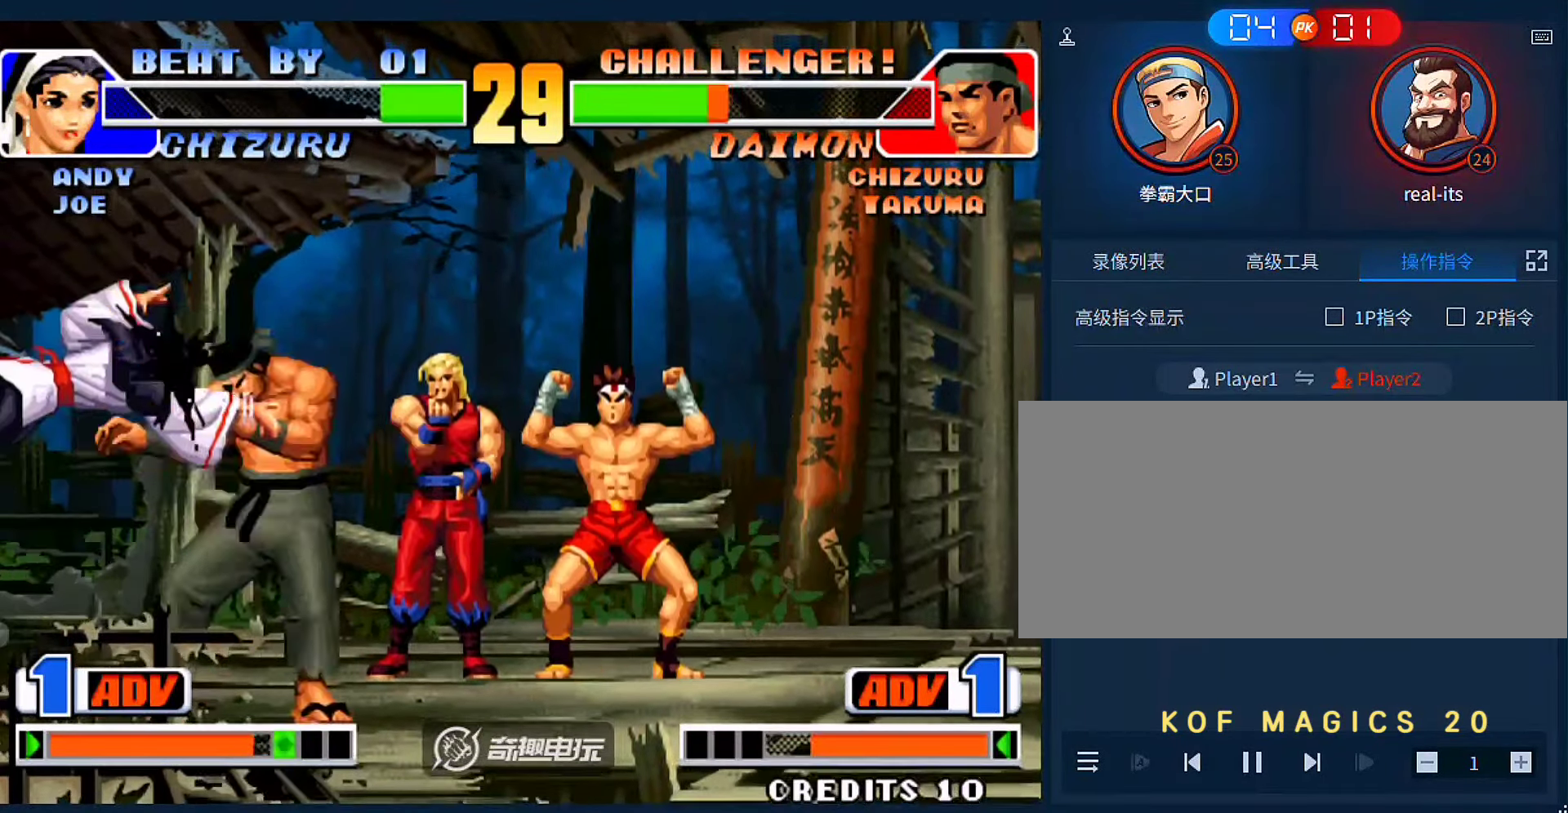
{"dt_ms": 500, "buttons": [], "left_stick": "right"}
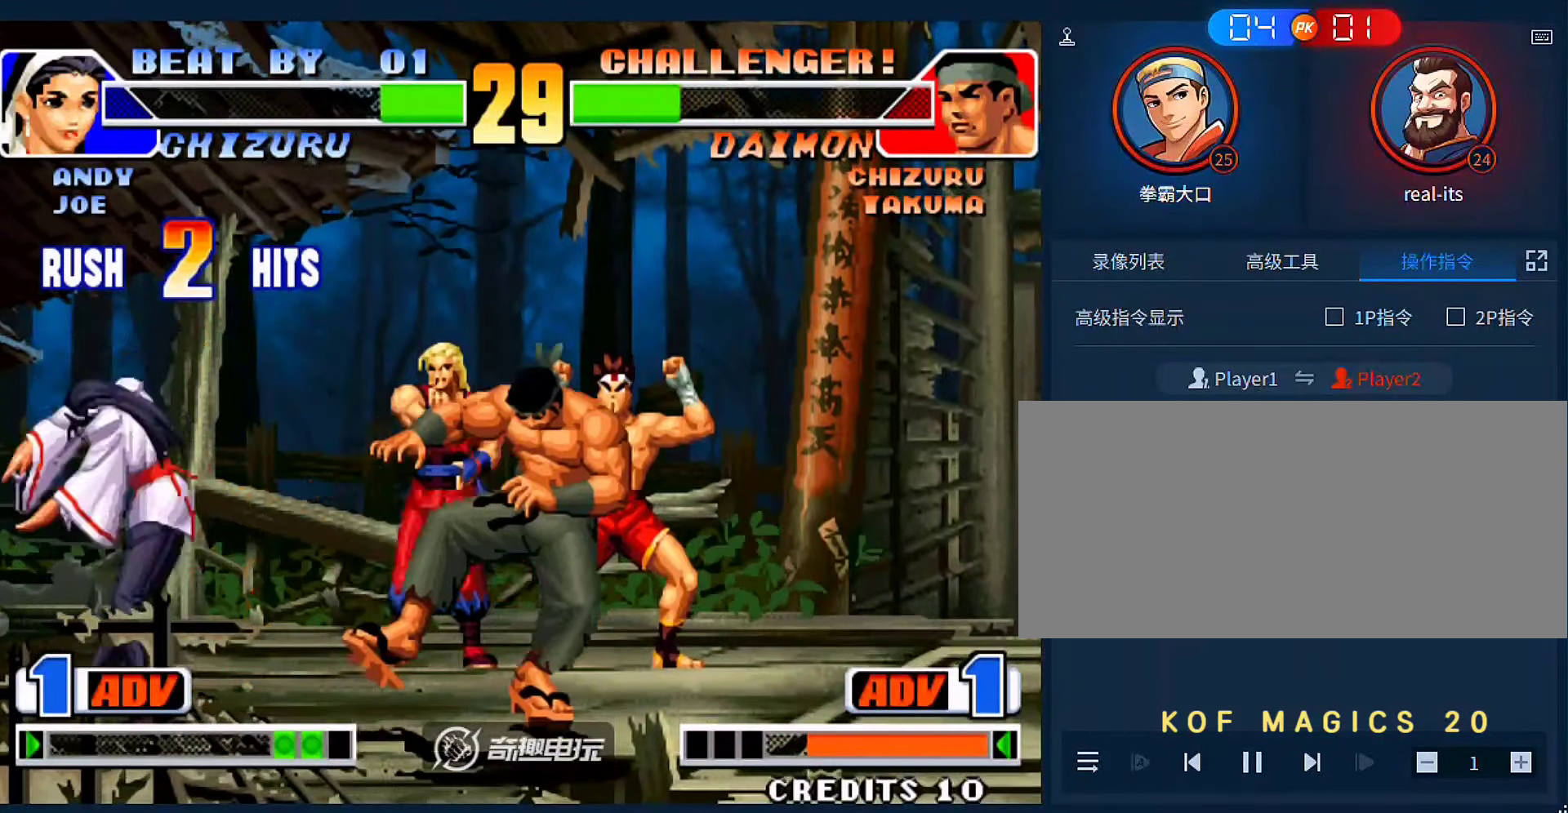
{"dt_ms": 500, "buttons": [], "left_stick": "right", "events": []}
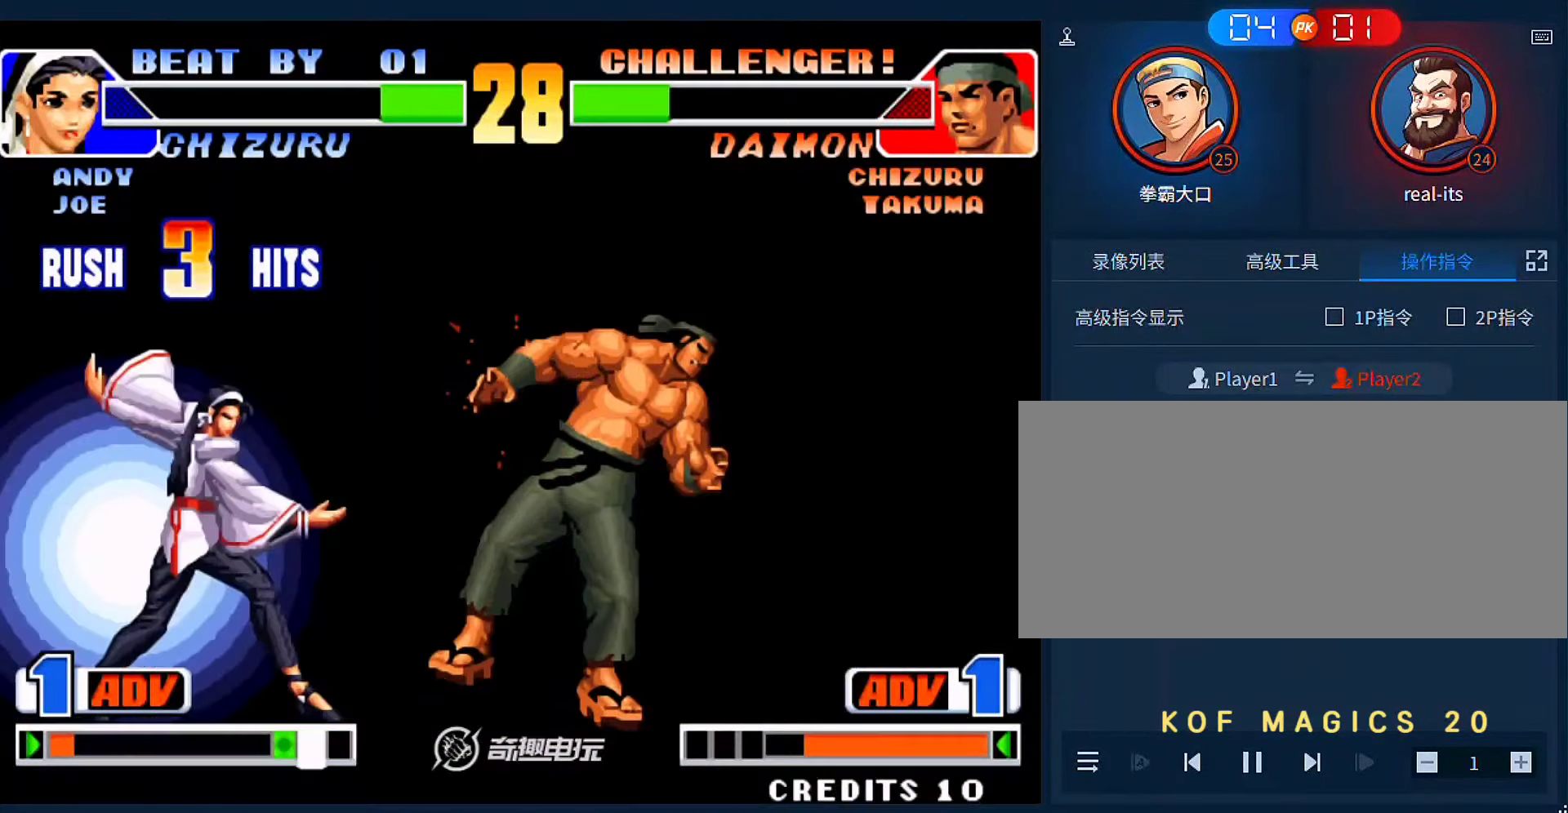
{"dt_ms": 500, "buttons": [], "left_stick": "right", "events": []}
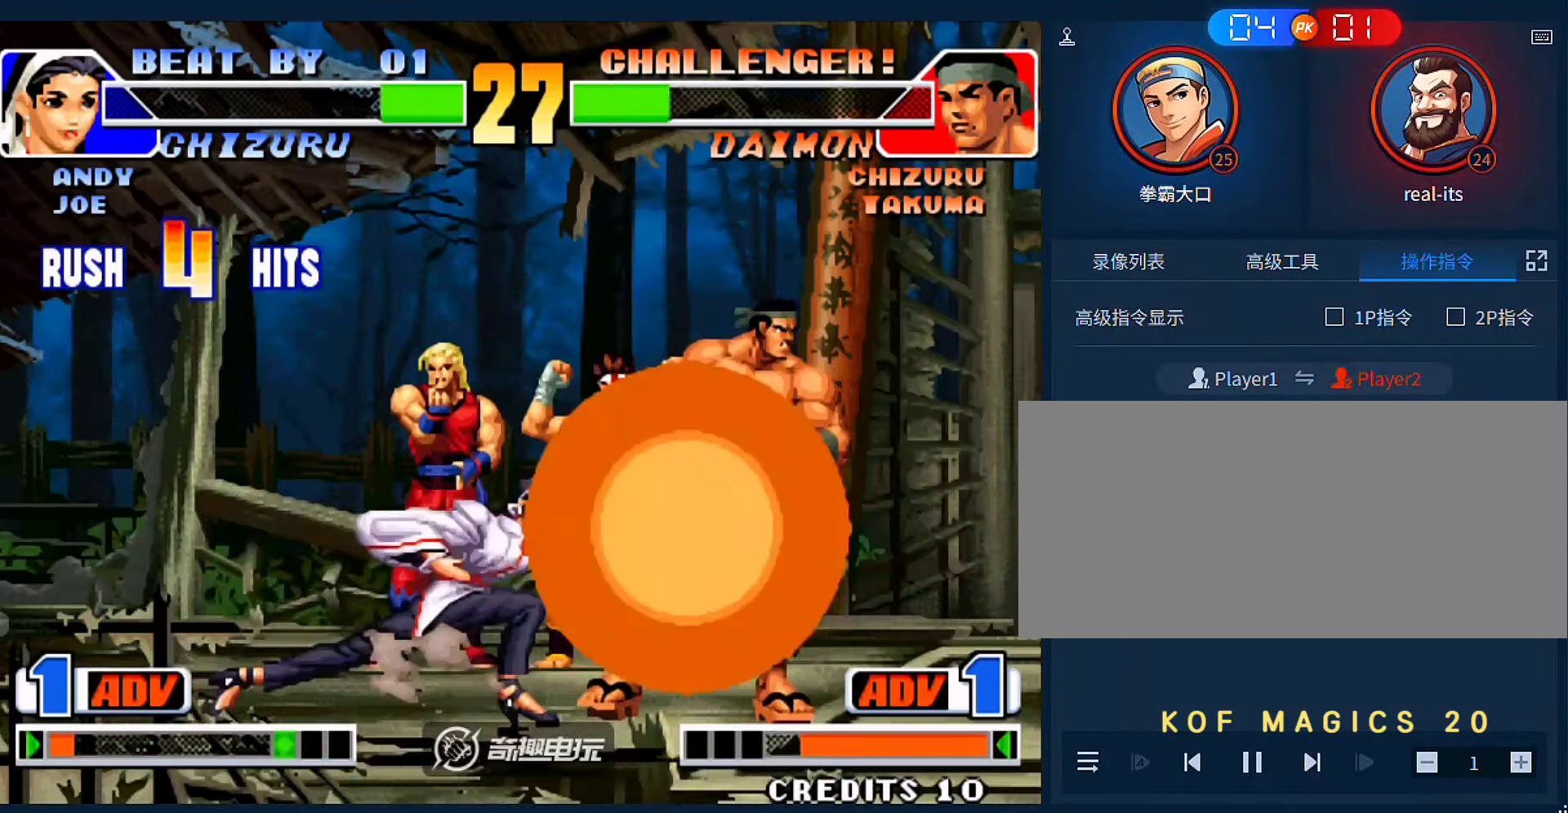
{"dt_ms": 500, "buttons": [], "left_stick": "left", "events": [[83, "left_stick", "center"], [483, "left_stick", "left"]]}
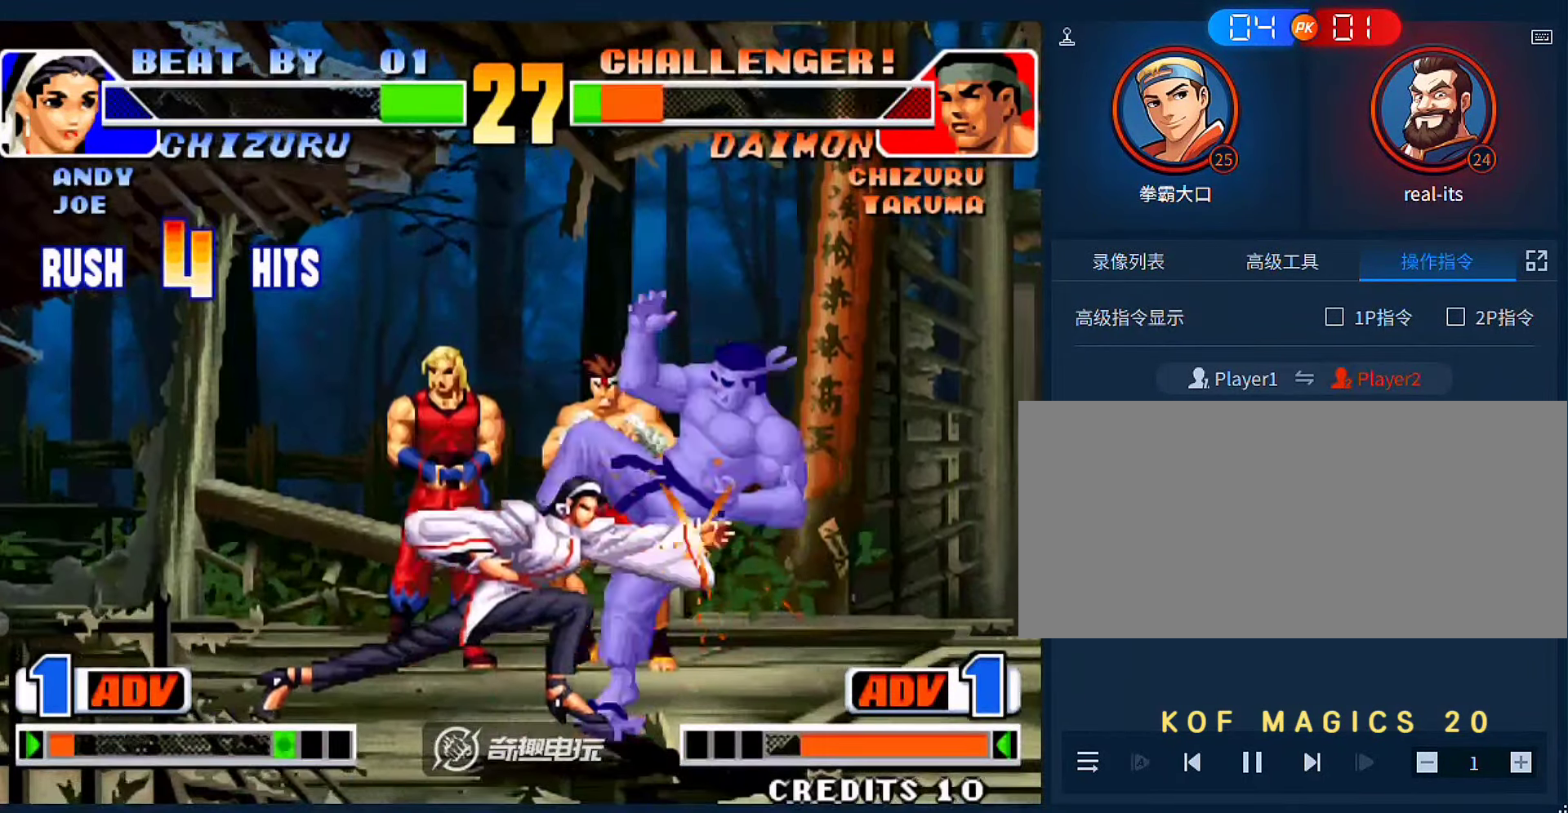
{"dt_ms": 500, "buttons": [], "left_stick": "down-right", "events": [[117, "left_stick", "center"], [250, "left_stick", "down-right"]]}
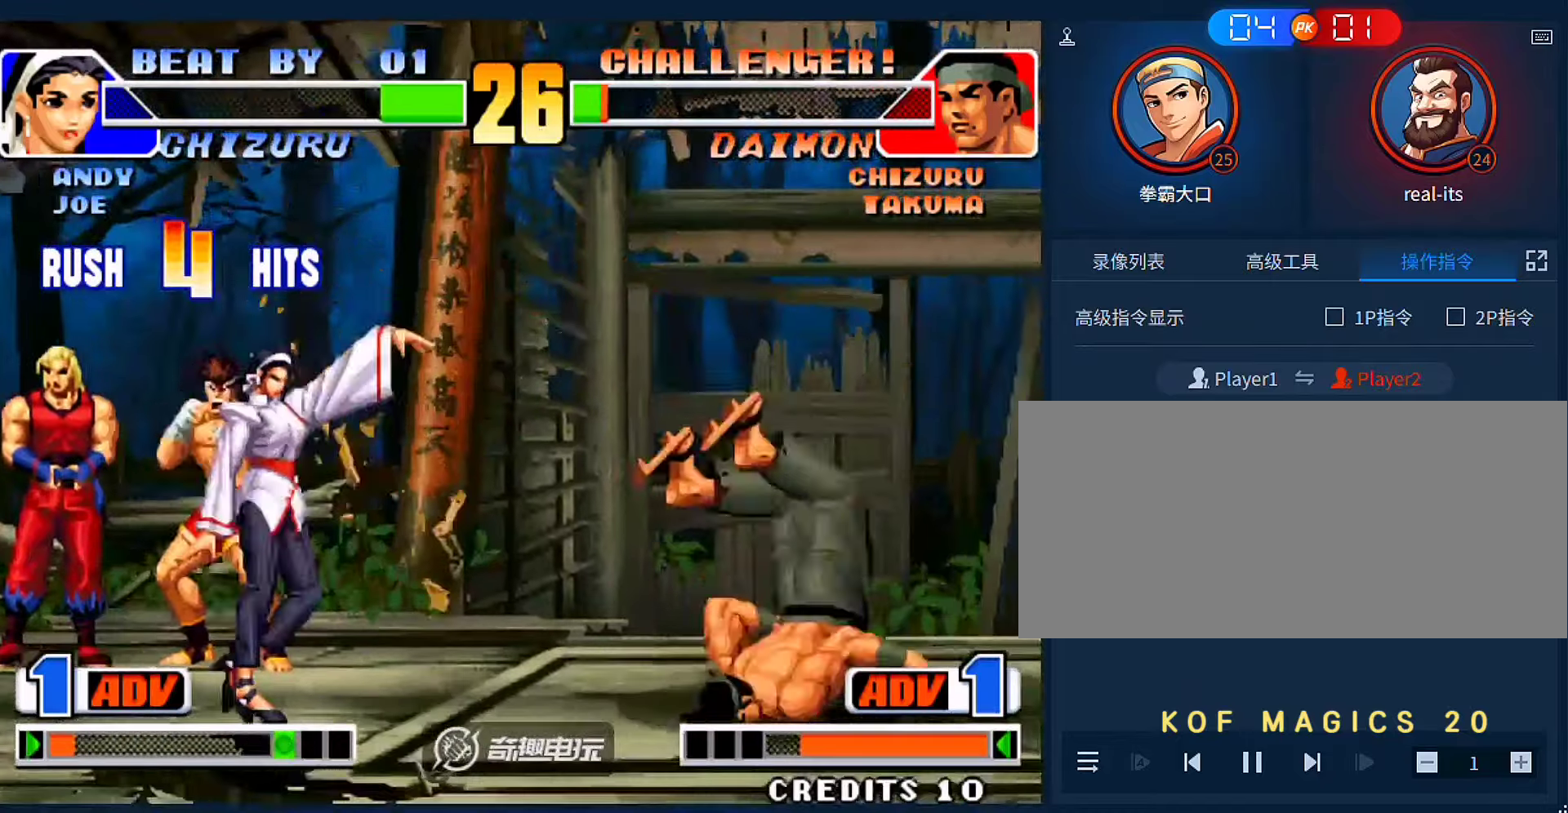
{"dt_ms": 500, "buttons": [], "left_stick": "down-right"}
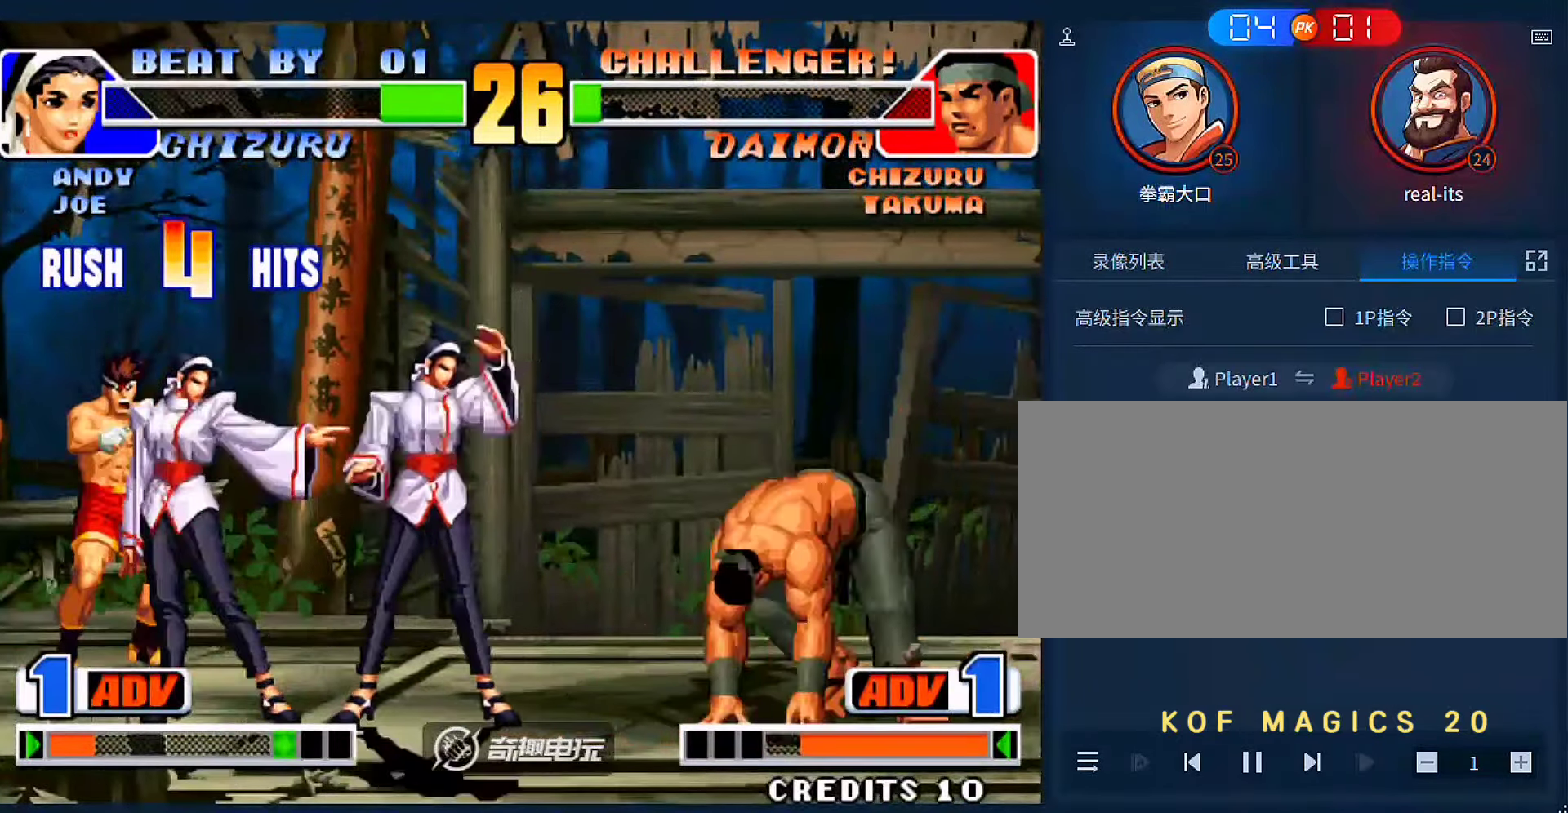
{"dt_ms": 500, "buttons": [], "left_stick": "down-right", "events": []}
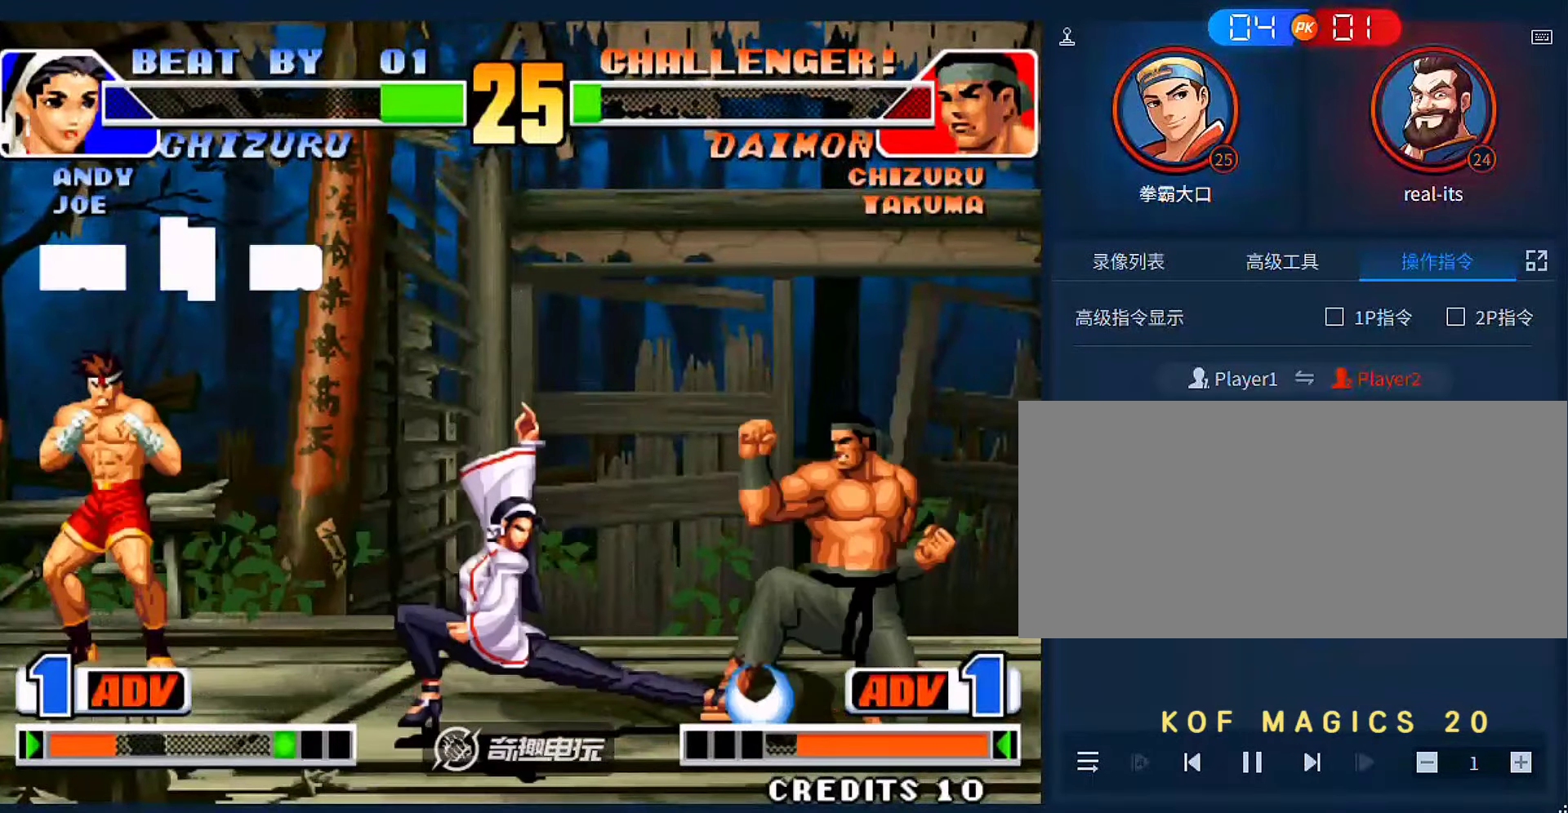
{"dt_ms": 500, "buttons": [], "left_stick": "down-right"}